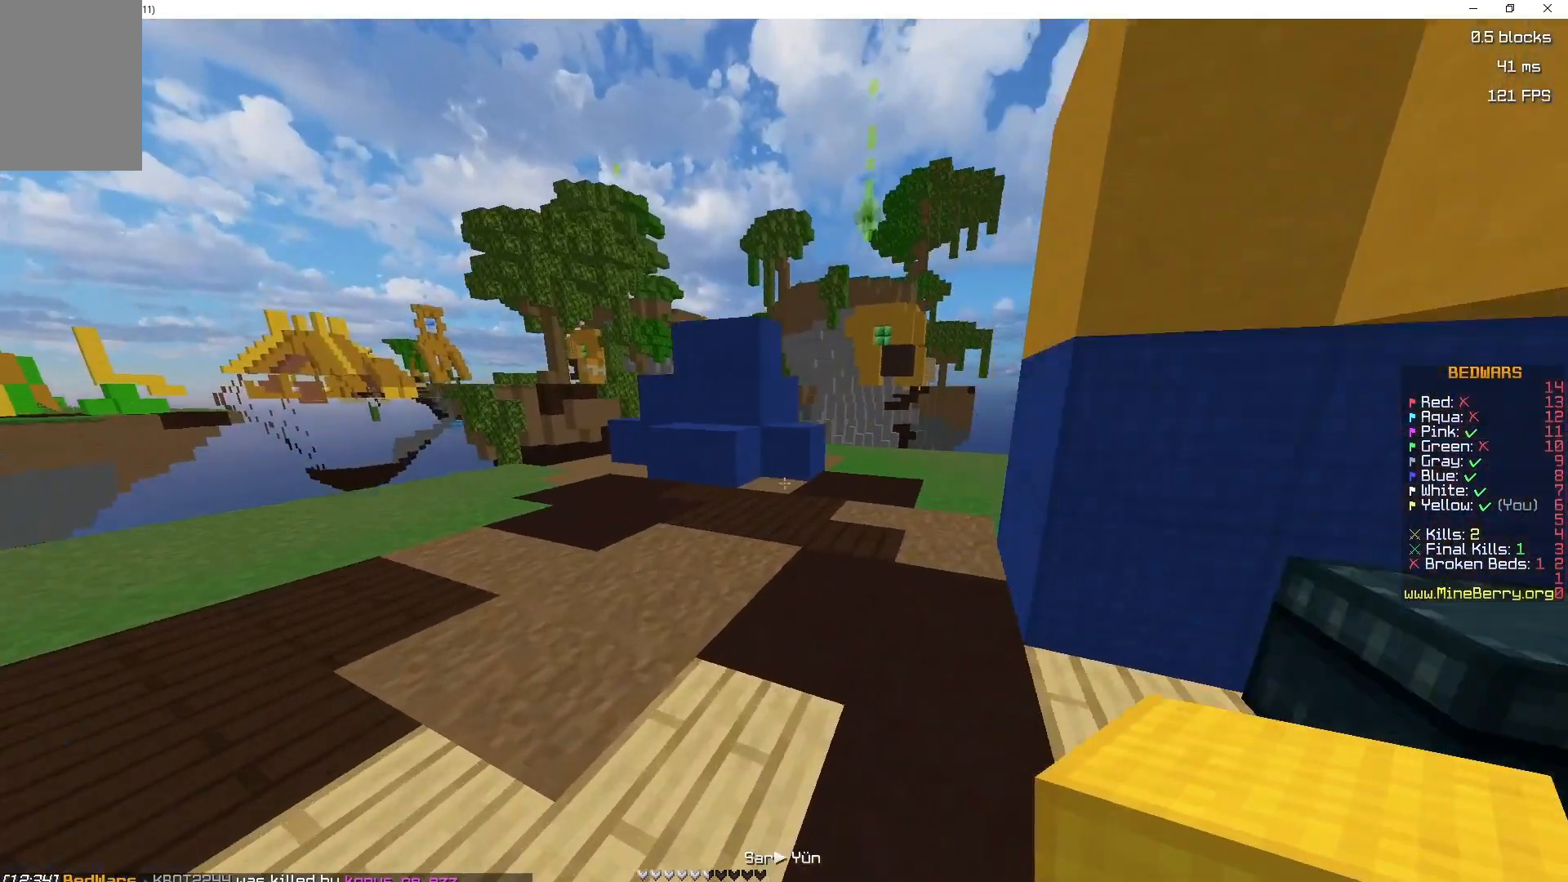
Gameplay with keyboard and mouse; each line is a JSON object with the keys and mouse buttons held at the frame after it. "events" lists presses ("down") and releases ("up") of "d", "q", "s", "space", "z", "mouse_left" and "mouse_right" between this image and that frame as [ms after this image, input, new state], when the widget could be followed in between. "mouse_left", "mouse_right" = the "left", "right" buttons of the "mouse" list. No other keys are recorded. Fast repeated clicks can show as one long hold. Mouse movement is not recorded.
{"keys": ["z"], "mouse": [], "events": []}
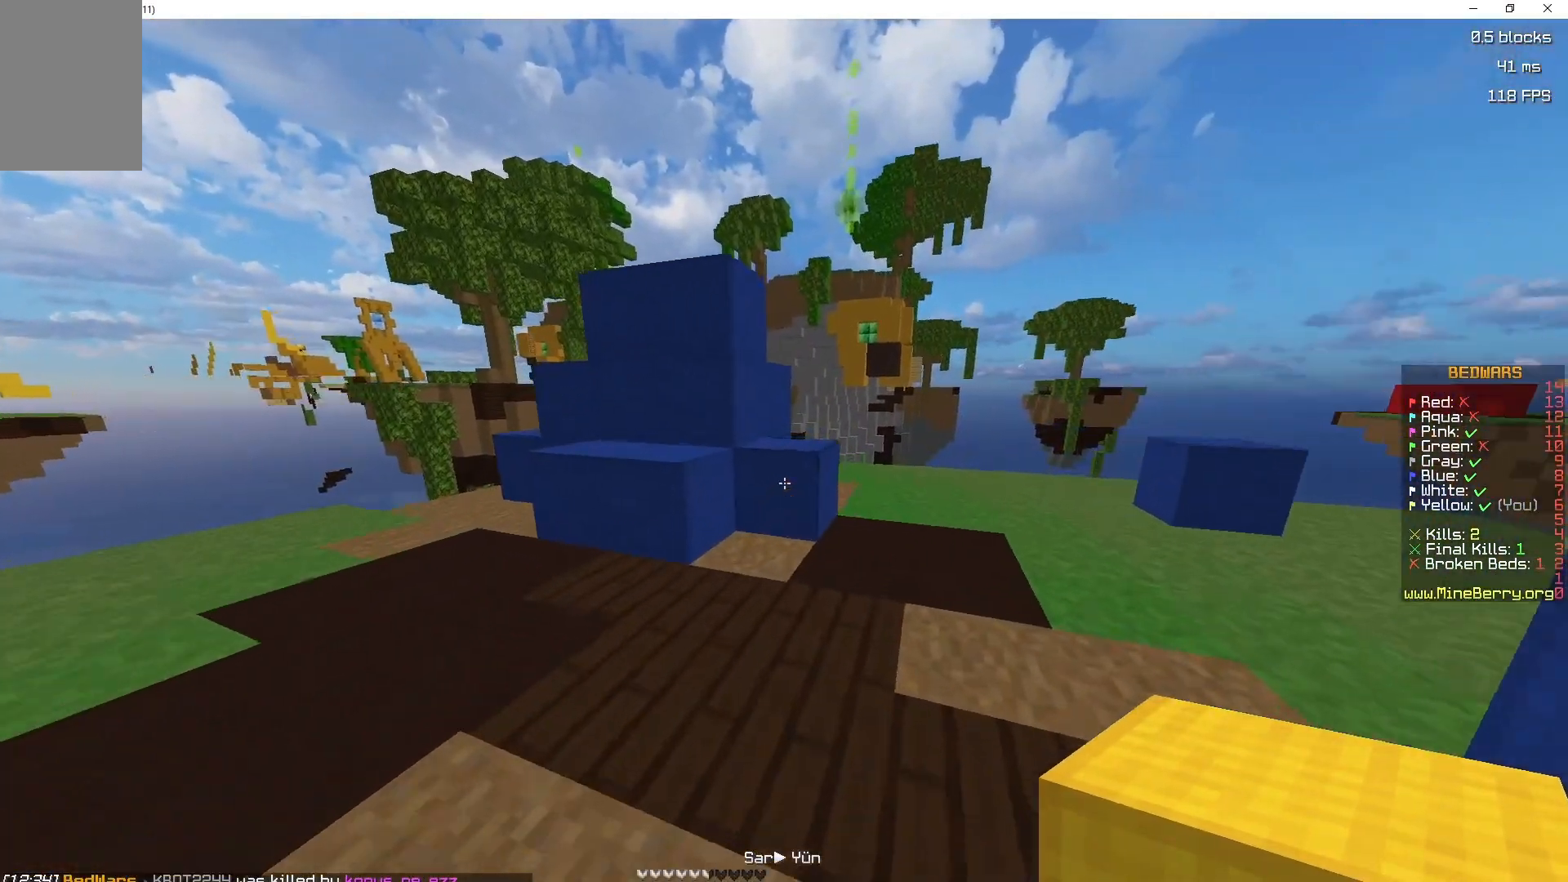
{"keys": ["d", "z"], "mouse": ["left"], "events": [[83, "mouse_left", "down"], [183, "d", "down"]]}
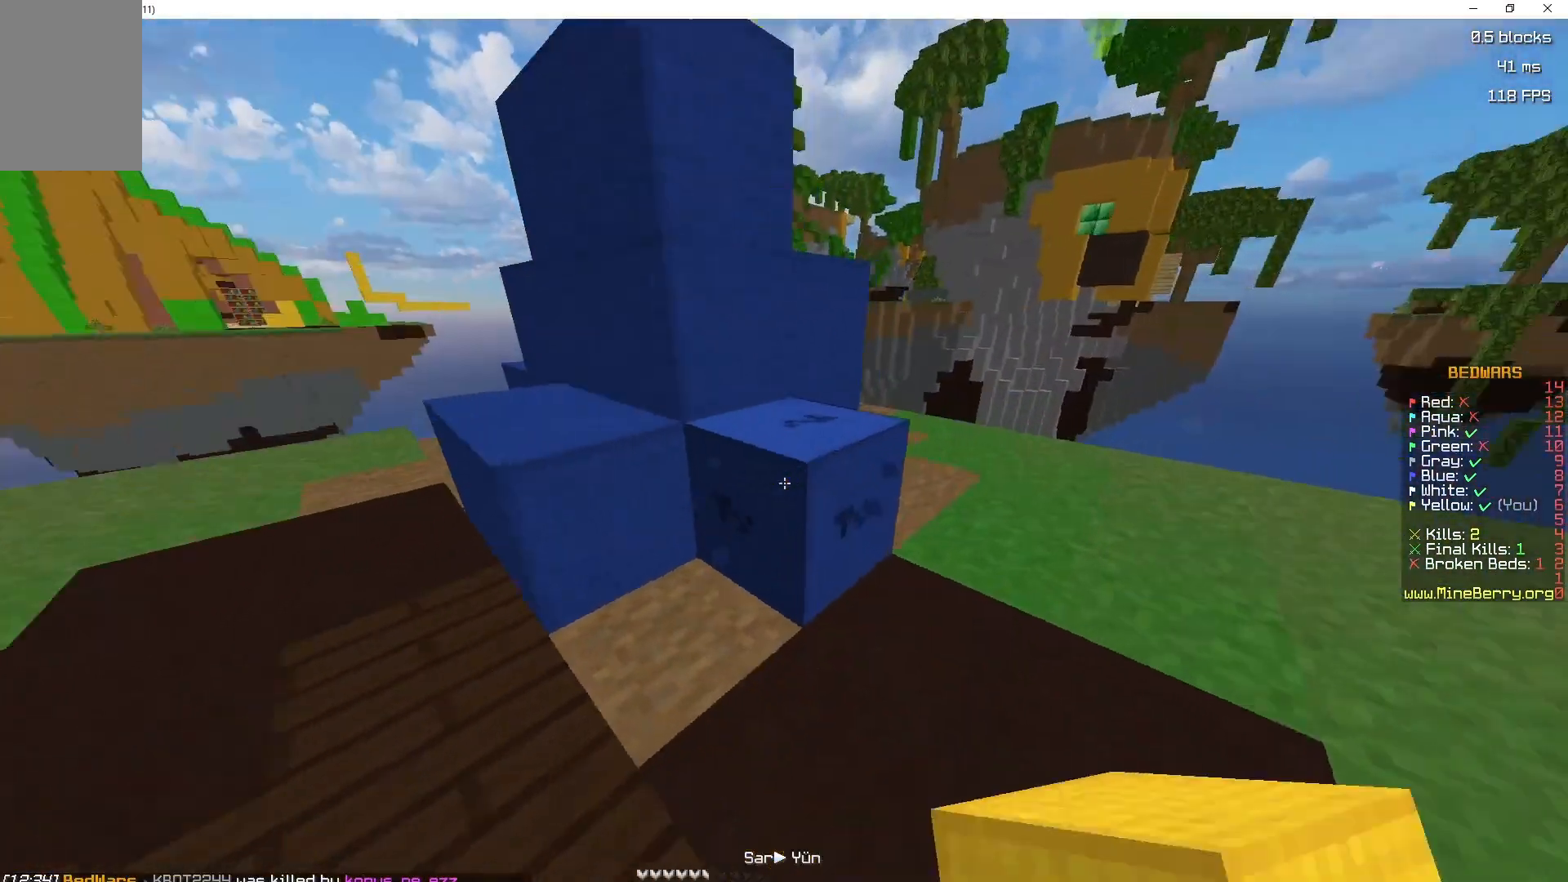
{"keys": [], "mouse": ["left"], "events": [[17, "z", "up"], [250, "d", "up"]]}
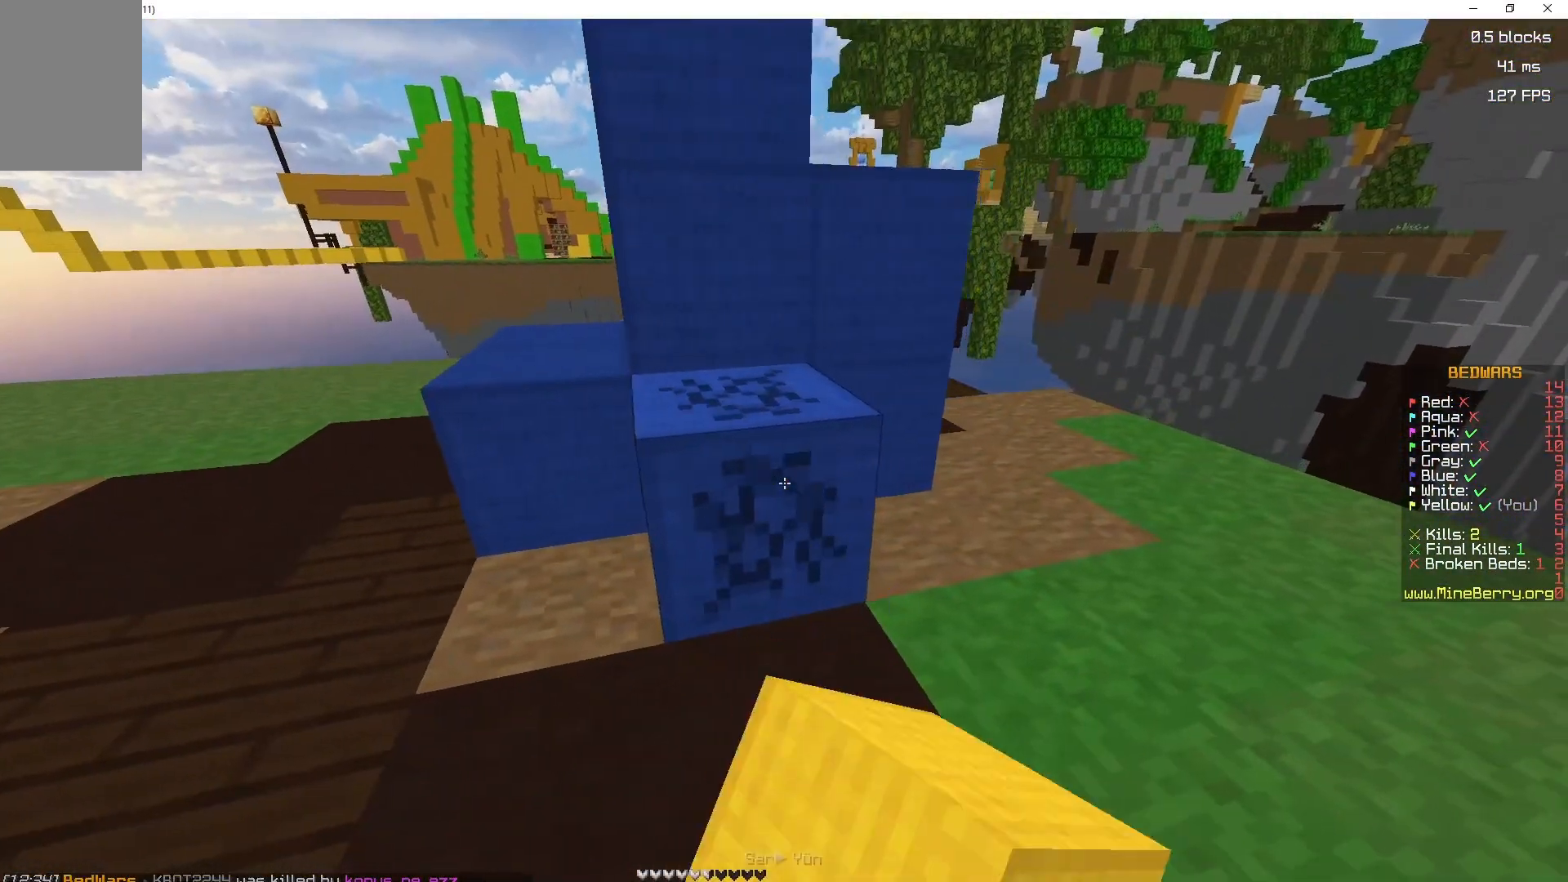
{"keys": [], "mouse": ["left"], "events": [[150, "s", "down"], [283, "s", "up"]]}
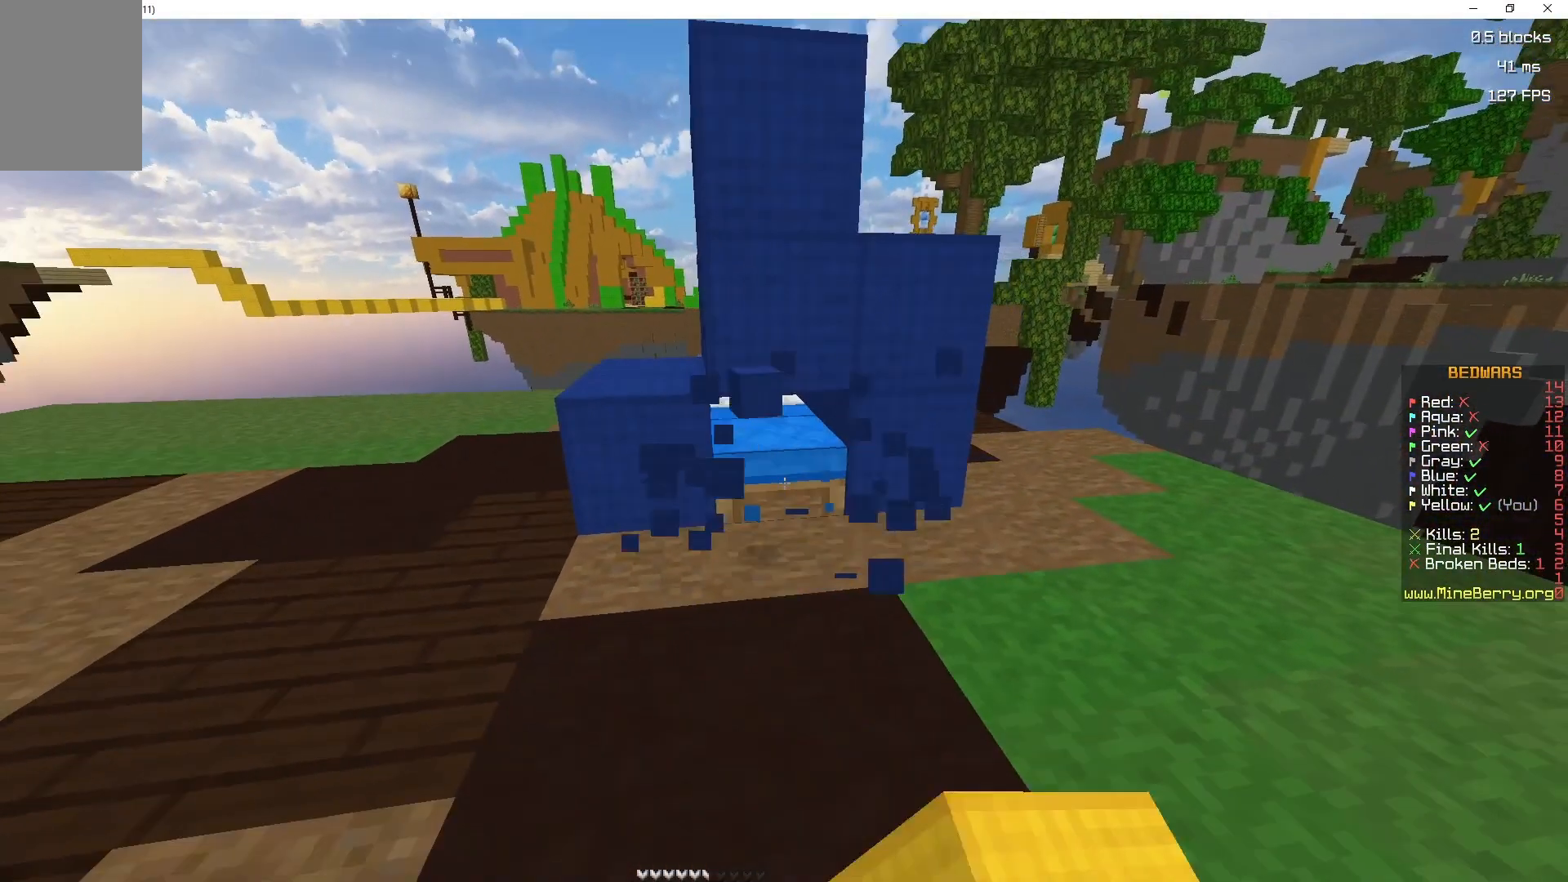
{"keys": ["z"], "mouse": ["left"], "events": [[467, "z", "down"]]}
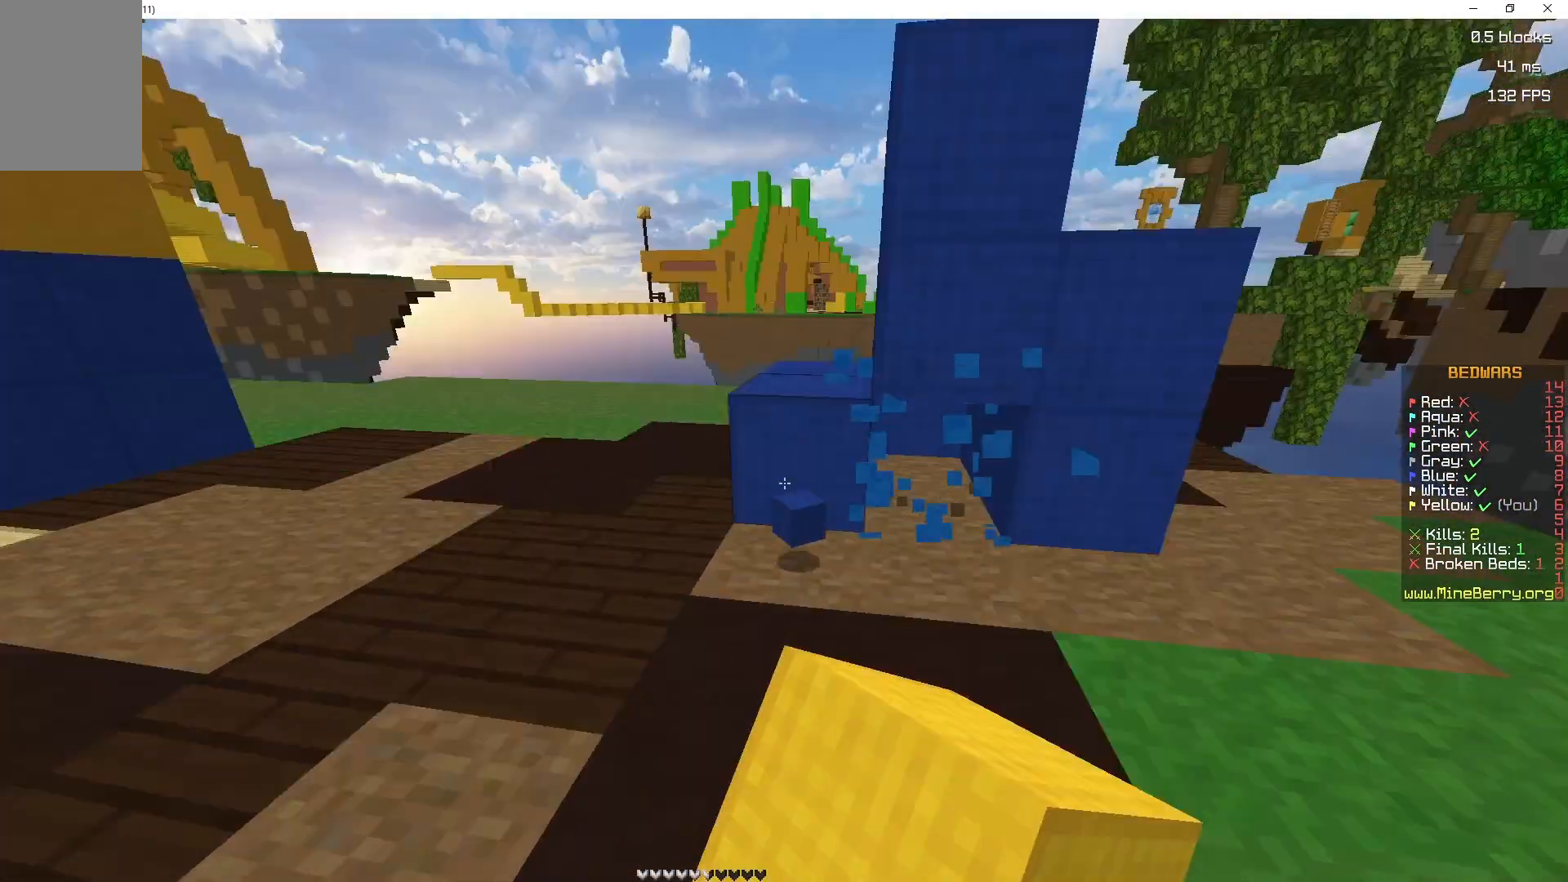
{"keys": ["d"], "mouse": [], "events": [[50, "mouse_left", "up"], [300, "d", "down"], [500, "z", "up"]]}
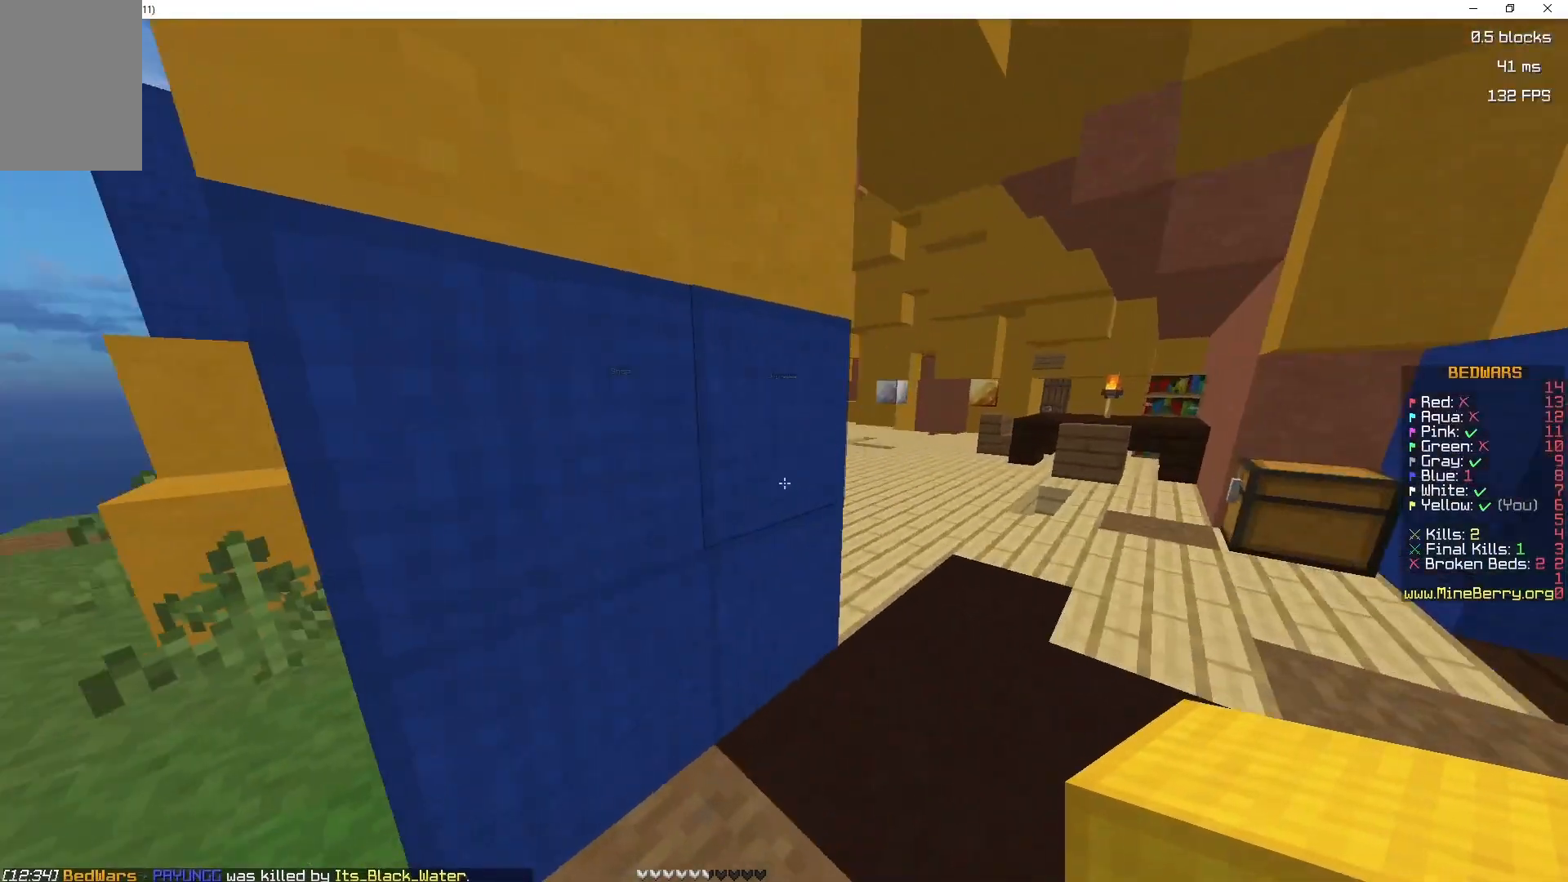
{"keys": [], "mouse": ["right"], "events": [[383, "d", "up"], [500, "mouse_right", "down"]]}
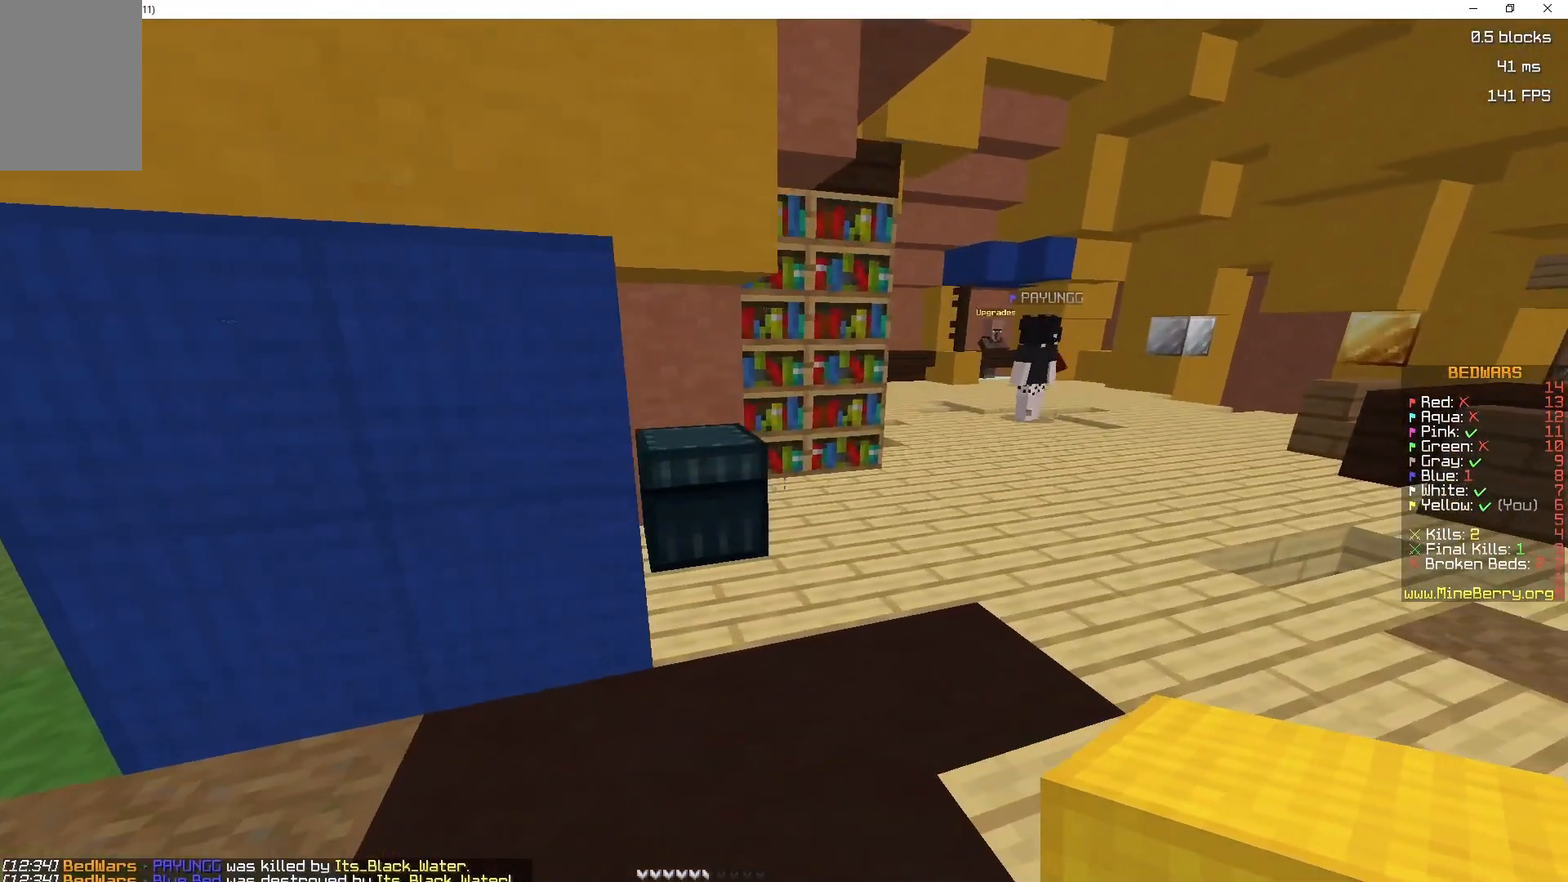
{"keys": [], "mouse": [], "events": [[117, "mouse_right", "up"], [300, "mouse_right", "down"], [417, "mouse_right", "up"]]}
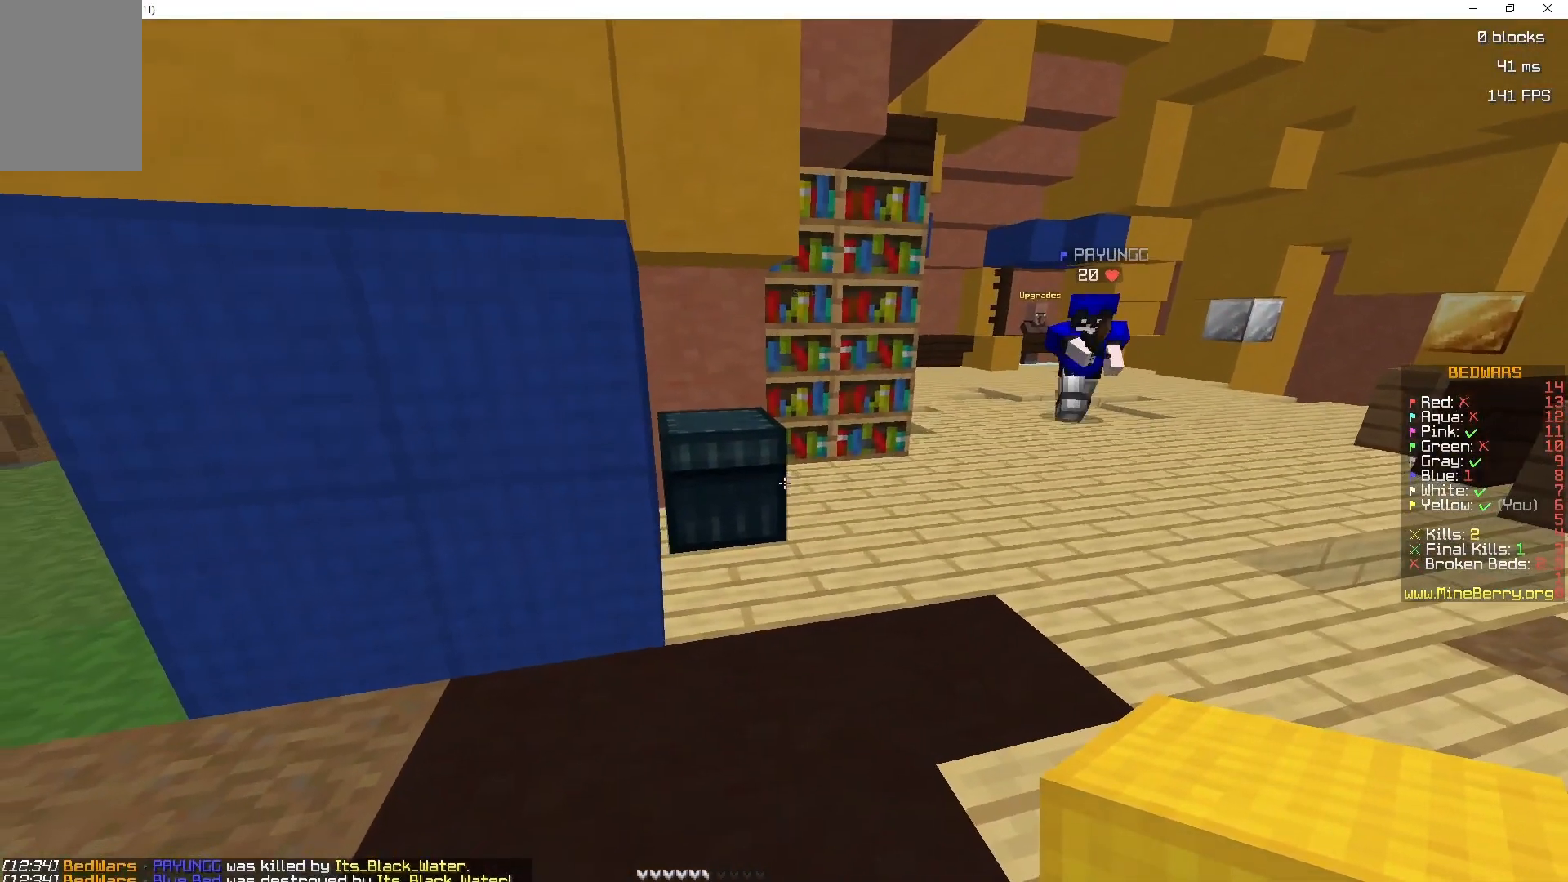
{"keys": [], "mouse": [], "events": [[117, "mouse_right", "down"], [233, "mouse_right", "up"]]}
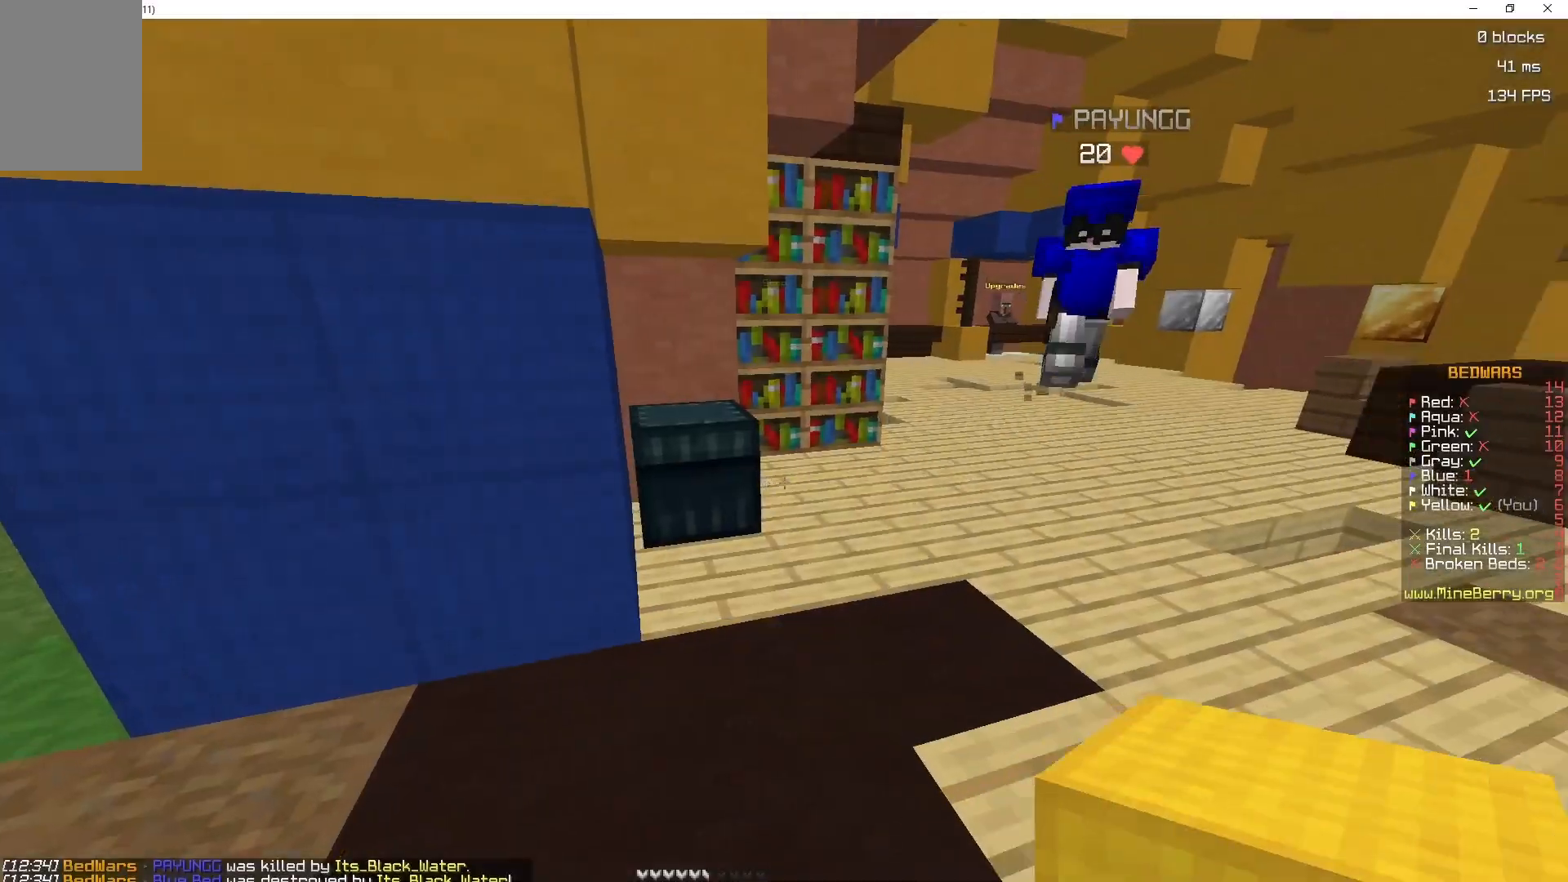
{"keys": ["q", "z"], "mouse": [], "events": [[50, "z", "down"], [200, "q", "down"], [350, "mouse_left", "down"], [483, "mouse_left", "up"]]}
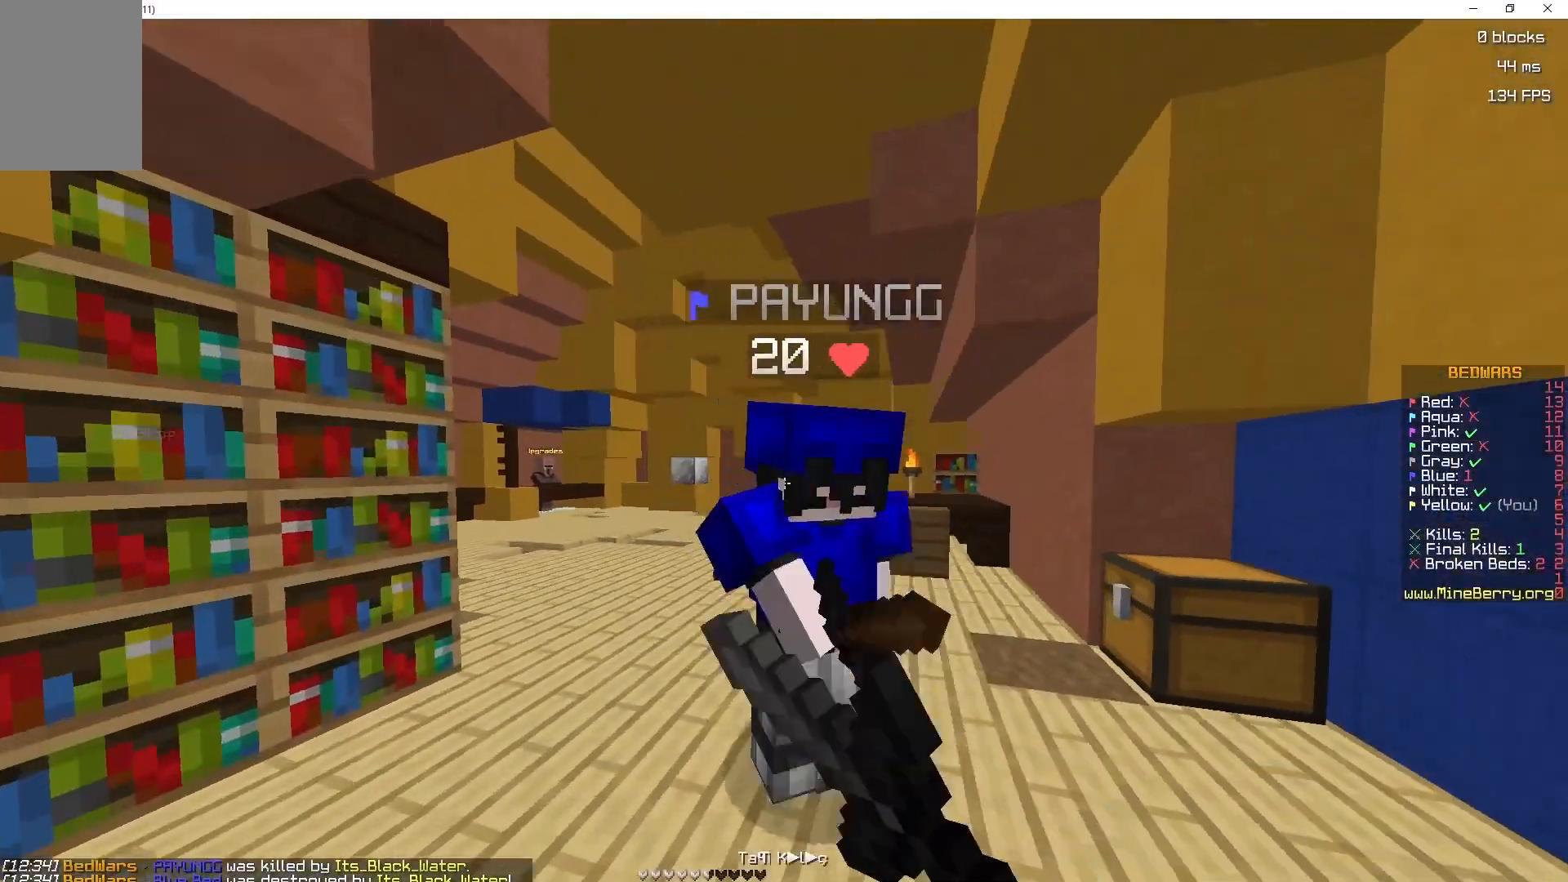
{"keys": ["q", "z"], "mouse": ["left"], "events": [[17, "mouse_left", "down"], [133, "mouse_left", "up"], [217, "mouse_left", "down"], [333, "mouse_left", "up"], [433, "mouse_left", "down"]]}
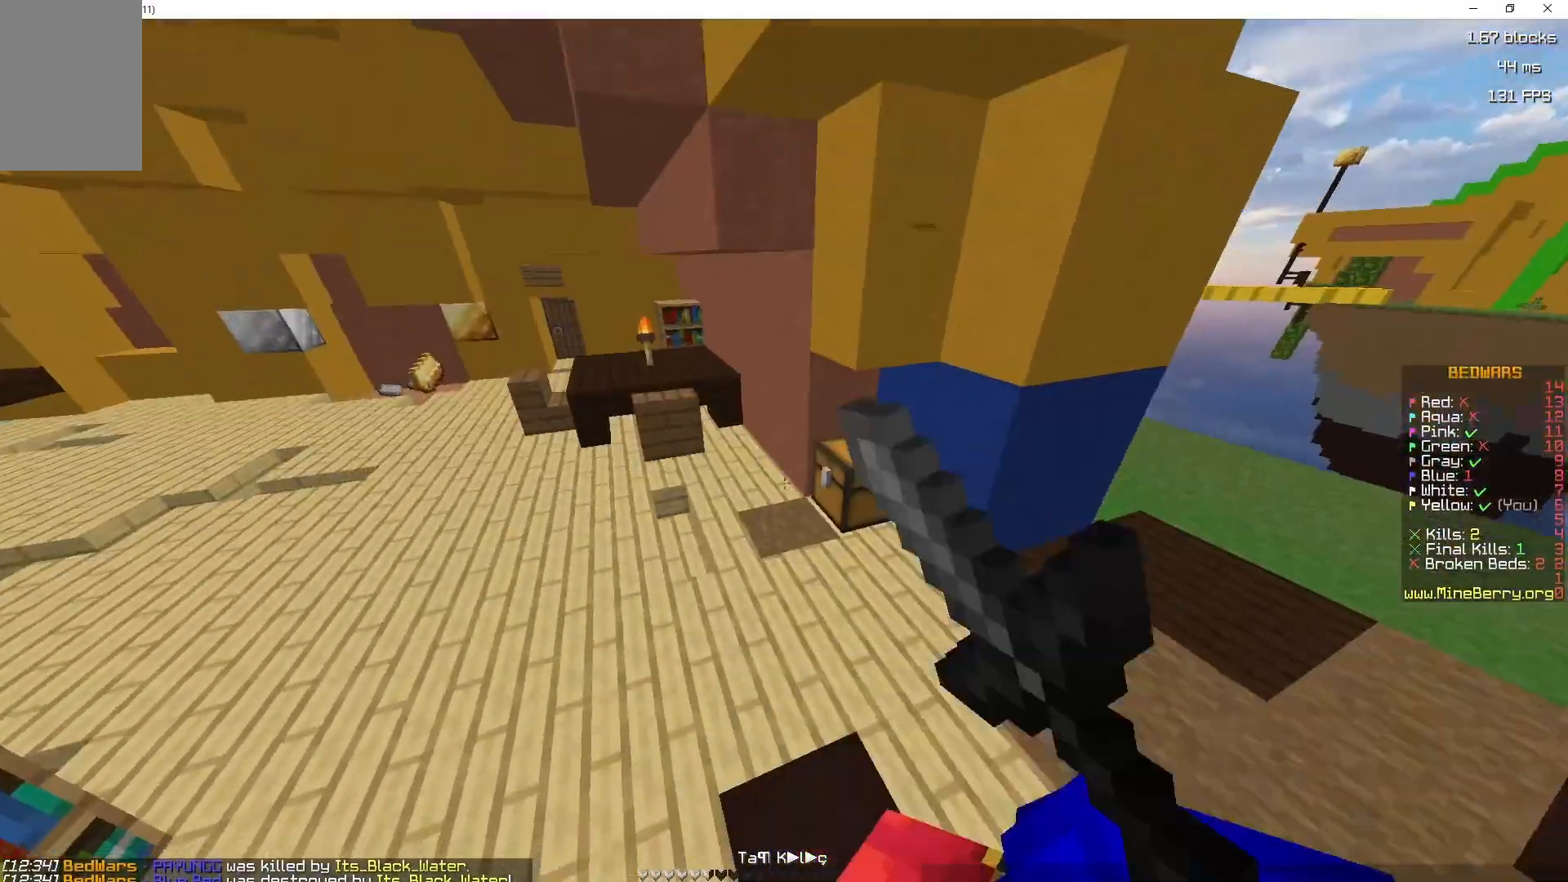
{"keys": ["s"], "mouse": [], "events": [[17, "mouse_left", "up"], [17, "z", "up"], [100, "mouse_left", "down"], [100, "s", "down"], [200, "mouse_left", "up"], [333, "mouse_left", "down"], [333, "q", "up"], [383, "mouse_left", "up"]]}
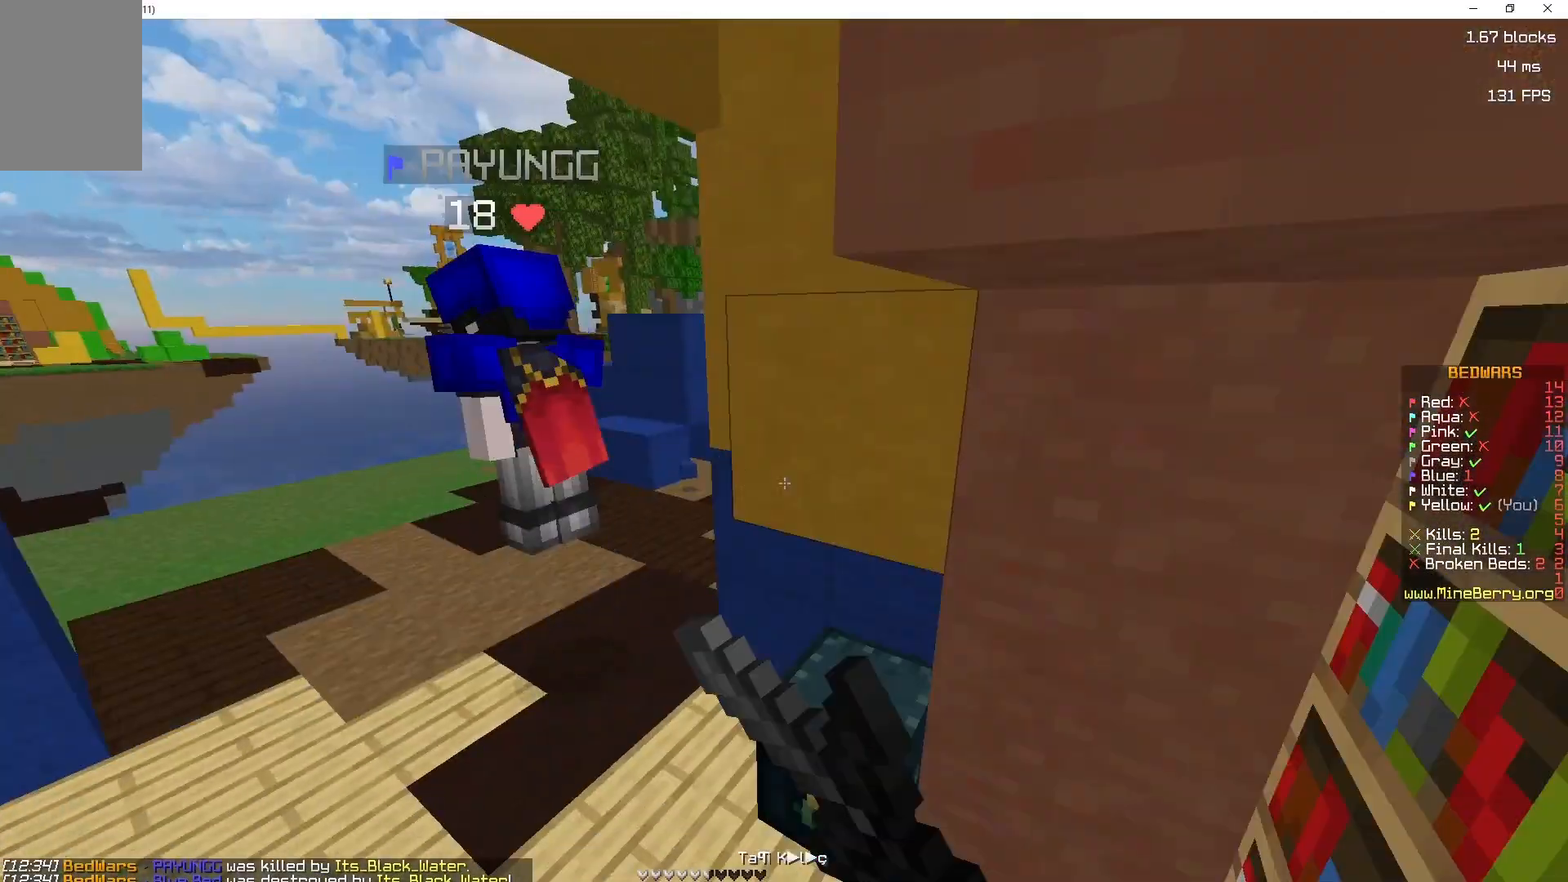
{"keys": ["z"], "mouse": [], "events": [[17, "mouse_left", "down"], [17, "s", "up"], [17, "z", "down"], [83, "mouse_left", "up"], [133, "q", "down"], [333, "q", "up"]]}
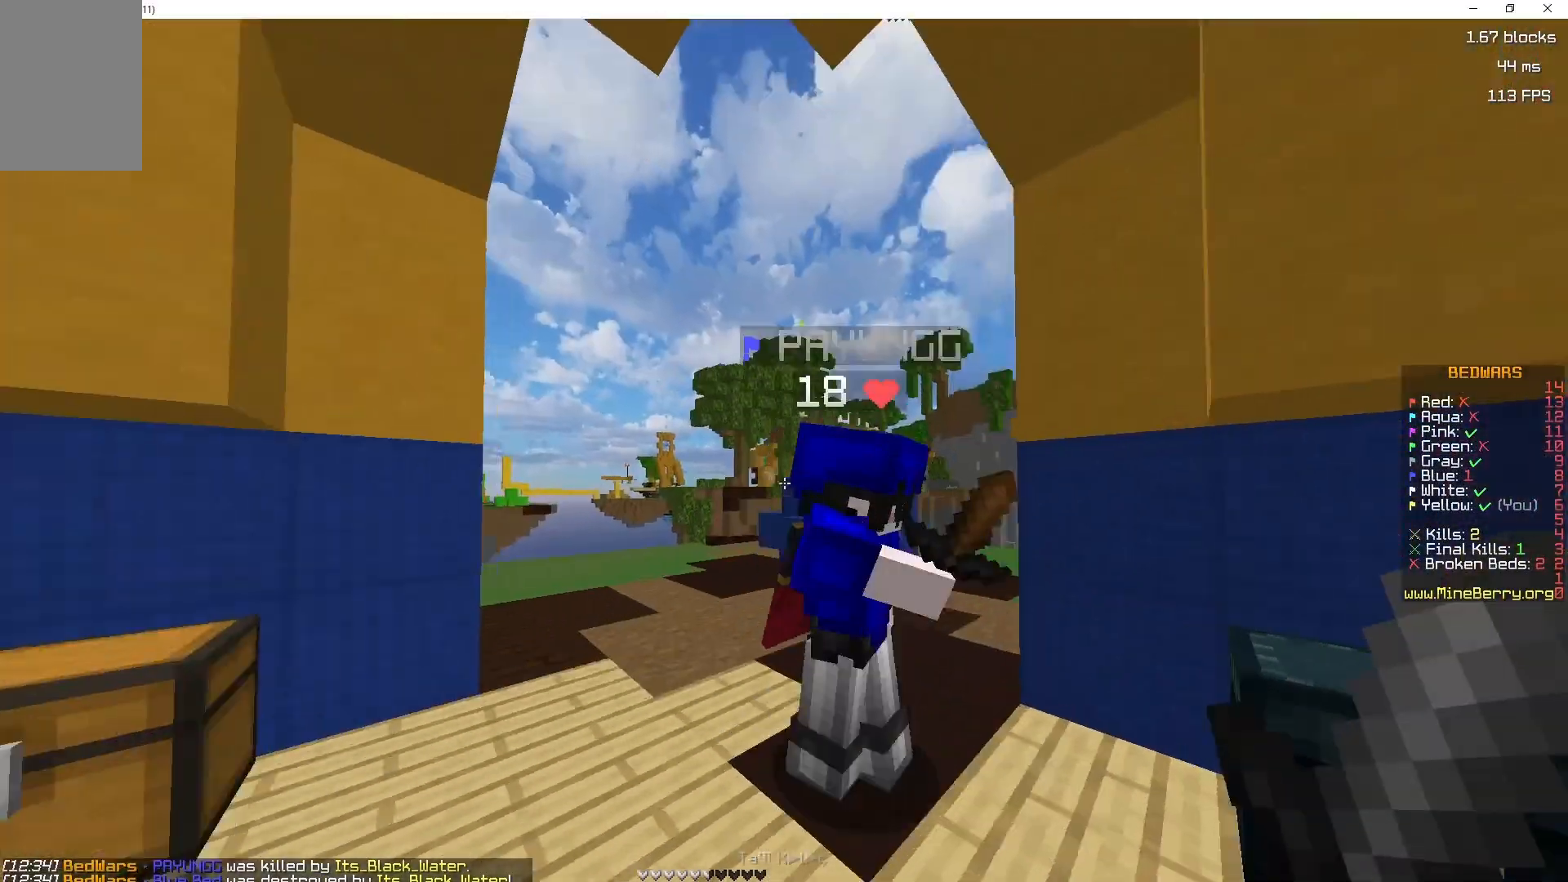
{"keys": ["q", "z"], "mouse": ["left"], "events": [[100, "mouse_left", "down"], [233, "mouse_left", "up"], [233, "z", "up"], [267, "mouse_left", "down"], [267, "z", "down"], [417, "q", "down"]]}
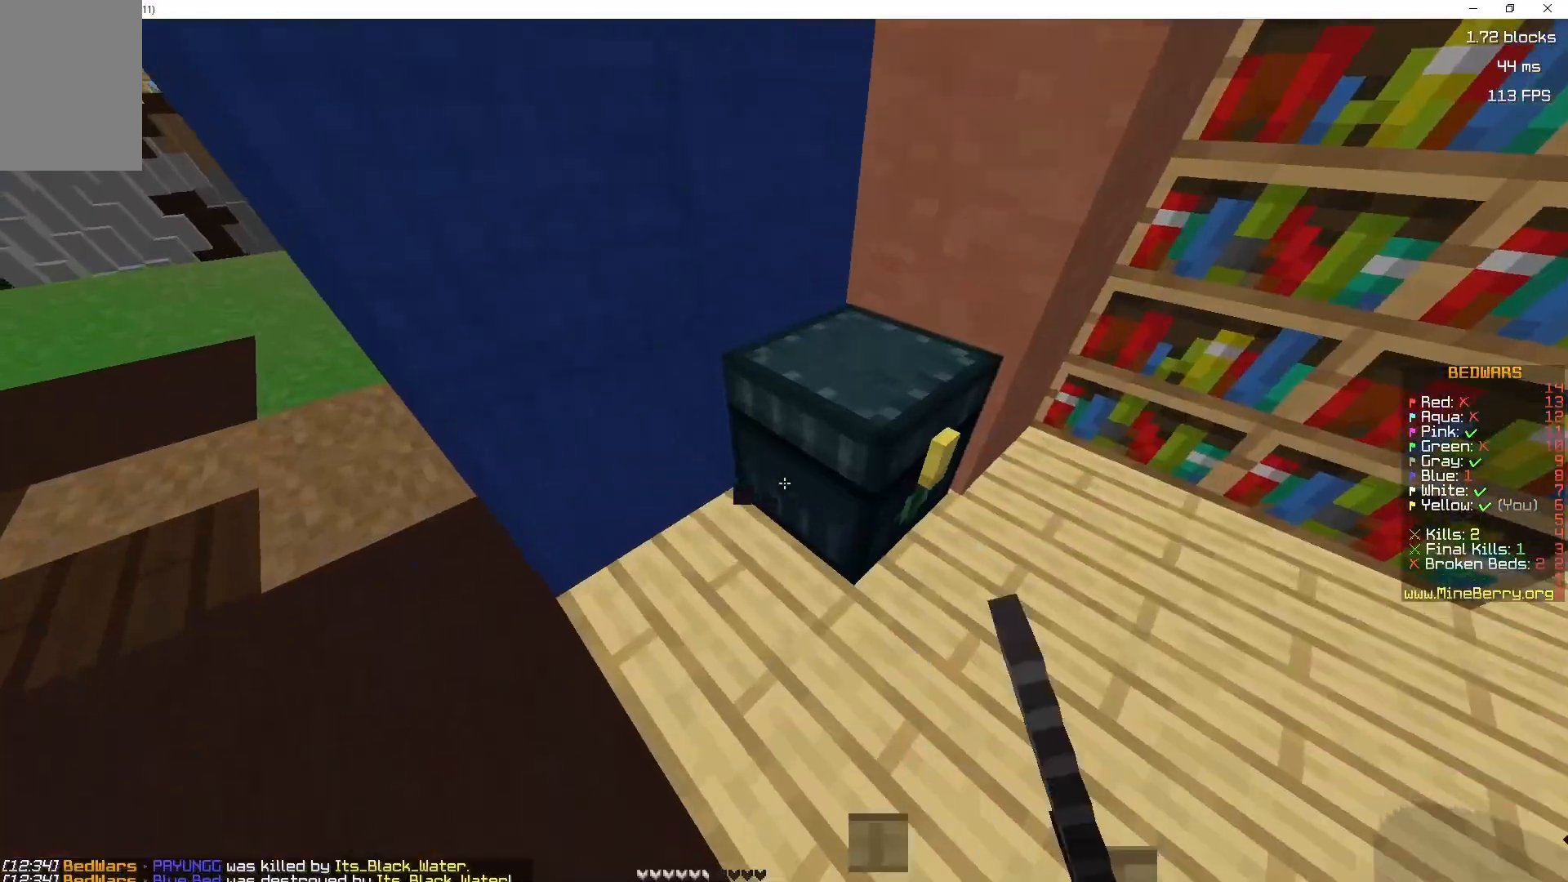
{"keys": ["z"], "mouse": [], "events": [[50, "mouse_left", "up"], [133, "mouse_left", "down"], [133, "q", "up"], [267, "mouse_left", "up"], [300, "mouse_left", "down"], [417, "mouse_left", "up"]]}
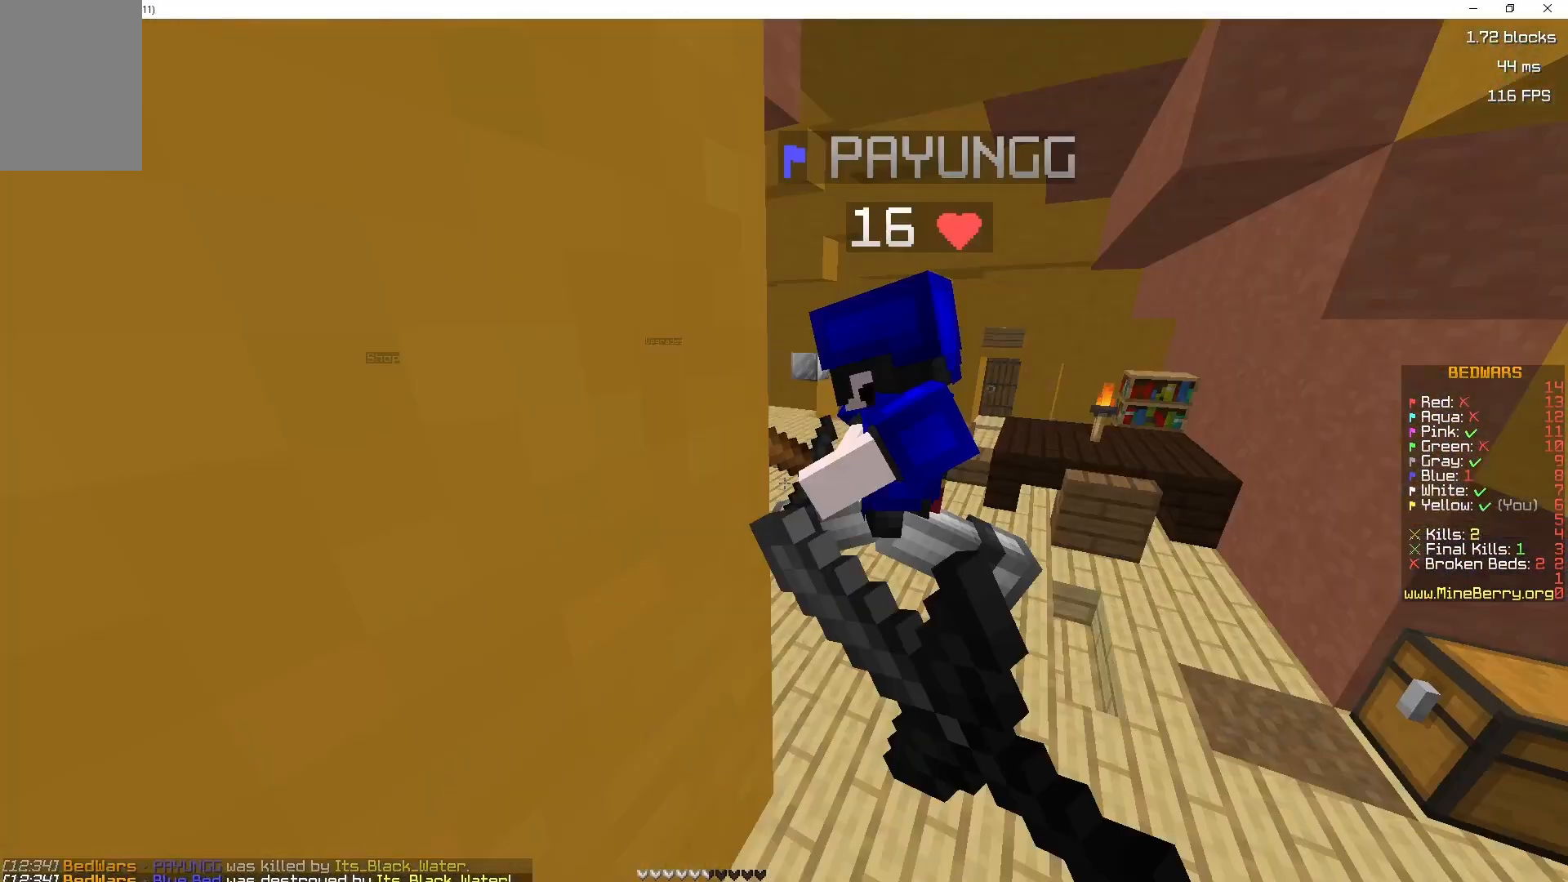
{"keys": [], "mouse": ["left"], "events": [[50, "mouse_left", "down"], [150, "d", "down"], [150, "mouse_left", "up"], [350, "d", "up"], [350, "mouse_left", "down"], [350, "z", "up"]]}
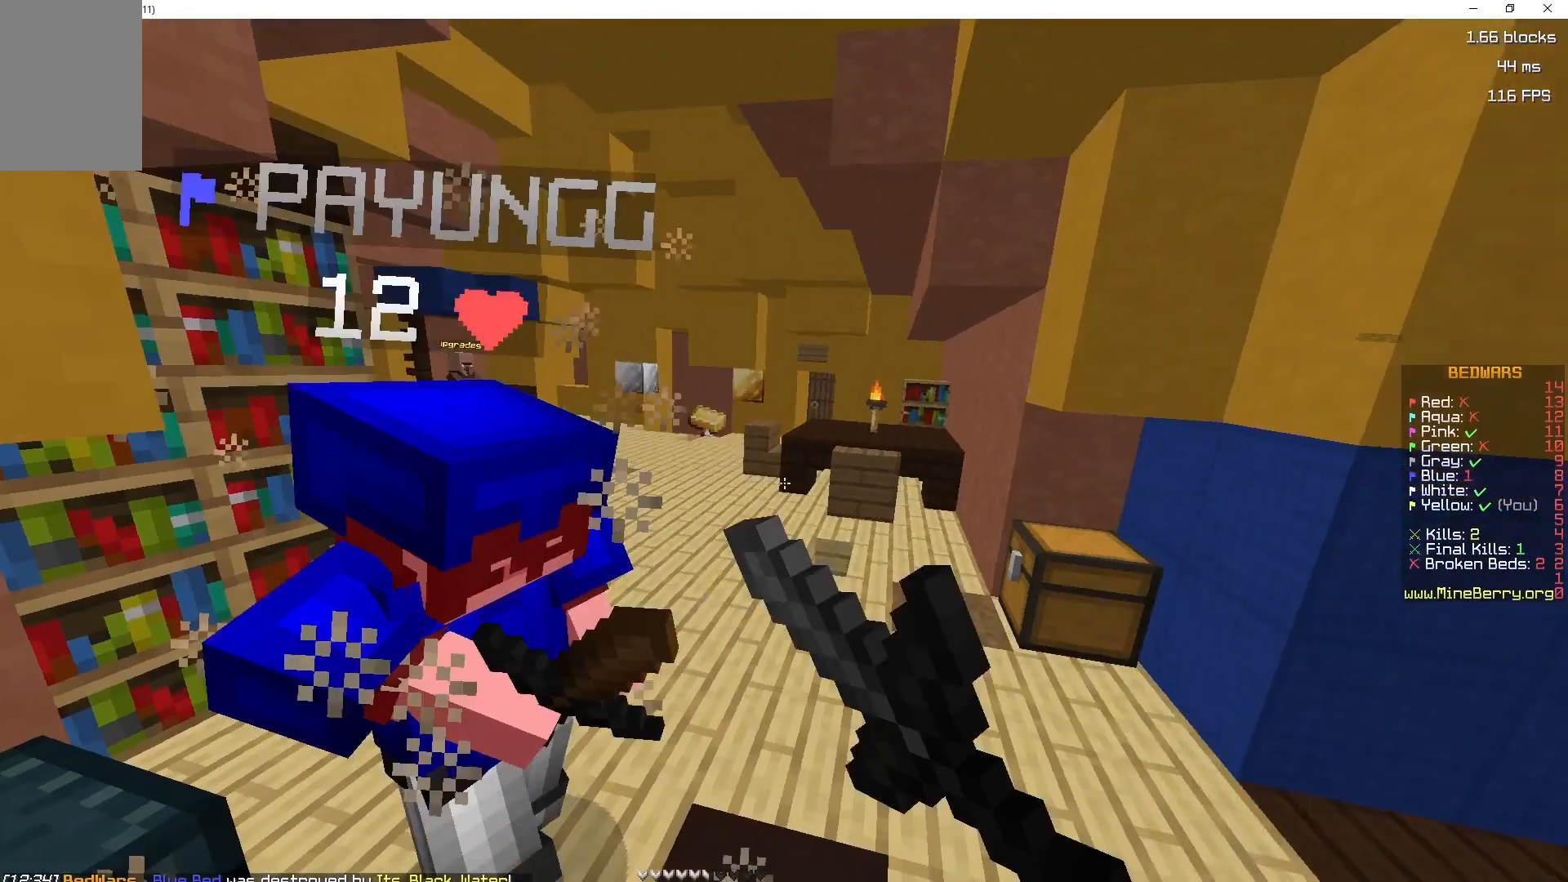
{"keys": ["z"], "mouse": [], "events": [[67, "z", "down"], [283, "mouse_left", "up"], [333, "mouse_left", "down"], [500, "mouse_left", "up"]]}
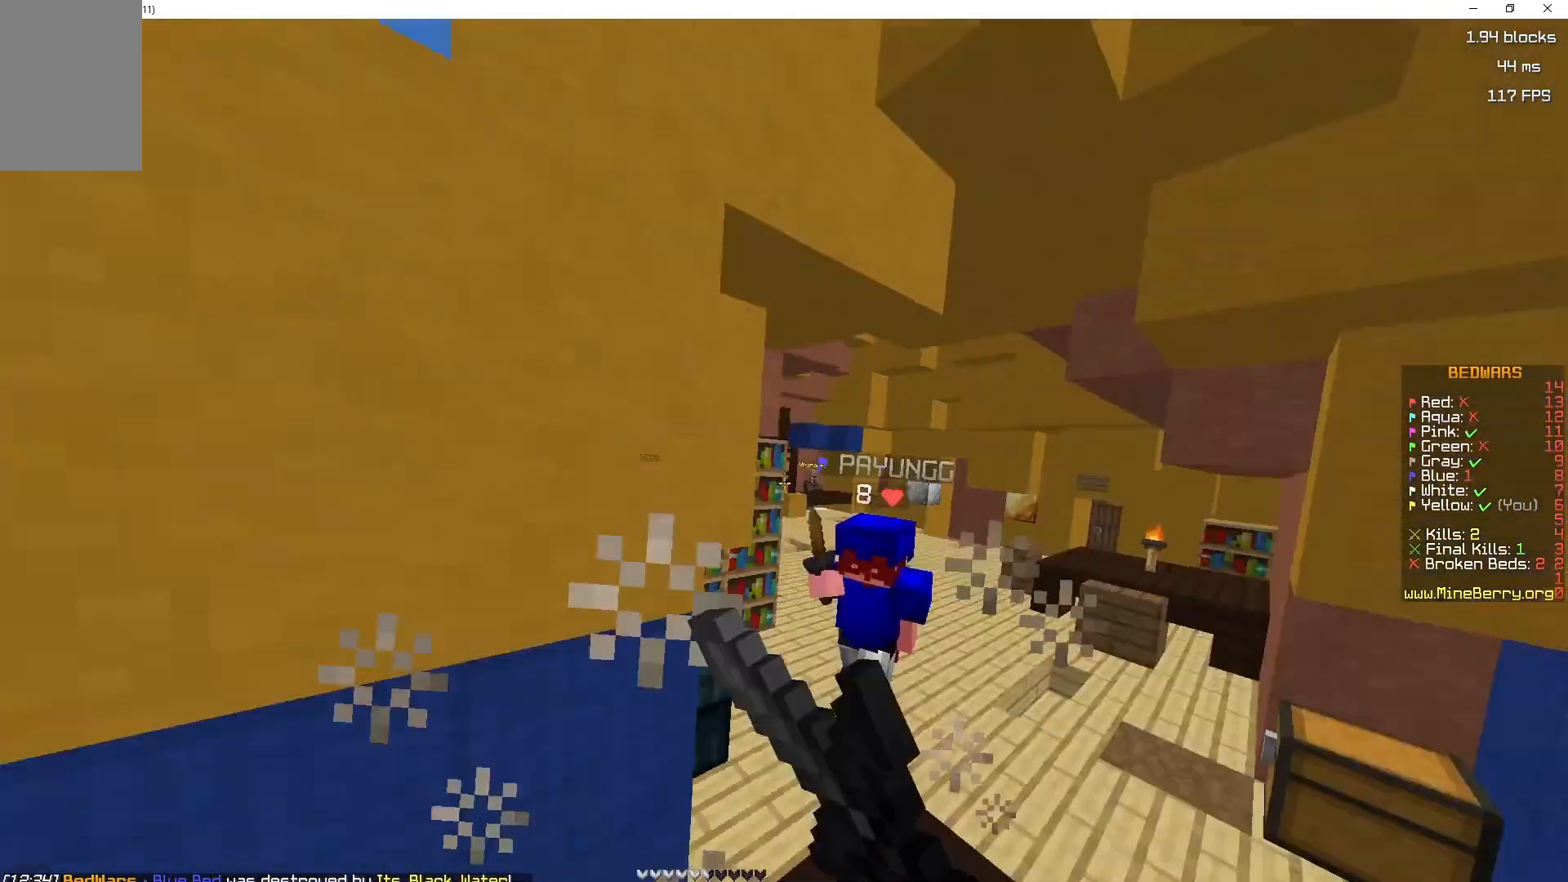
{"keys": ["z"], "mouse": [], "events": [[17, "mouse_left", "down"], [200, "mouse_left", "up"], [250, "mouse_left", "down"], [283, "mouse_left", "up"]]}
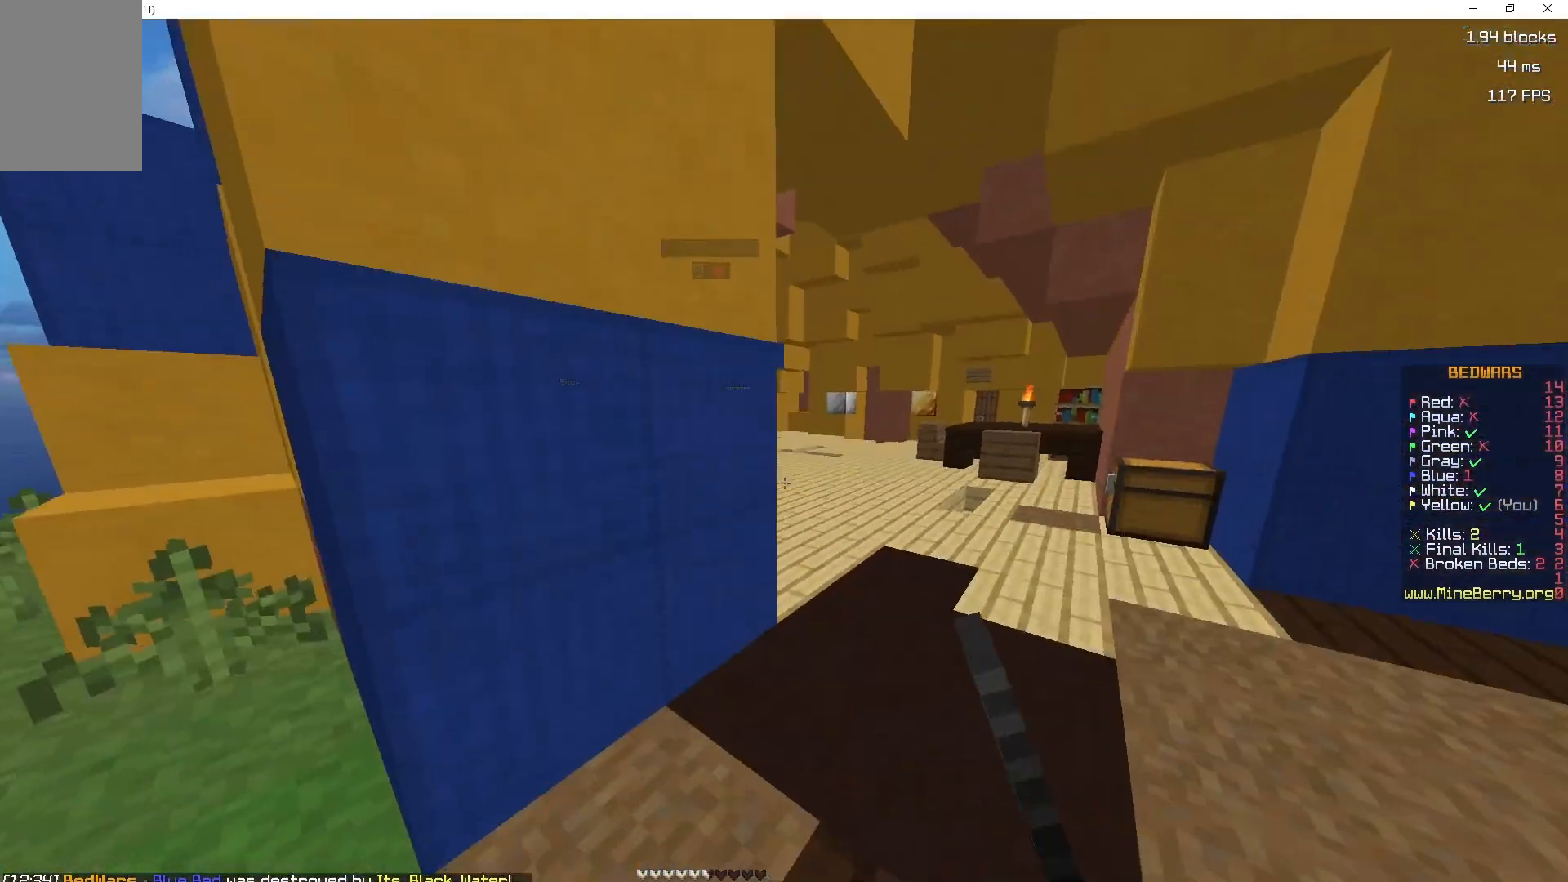
{"keys": ["d", "z"], "mouse": ["left"], "events": [[117, "d", "down"], [300, "mouse_left", "down"], [417, "mouse_left", "up"], [483, "mouse_left", "down"]]}
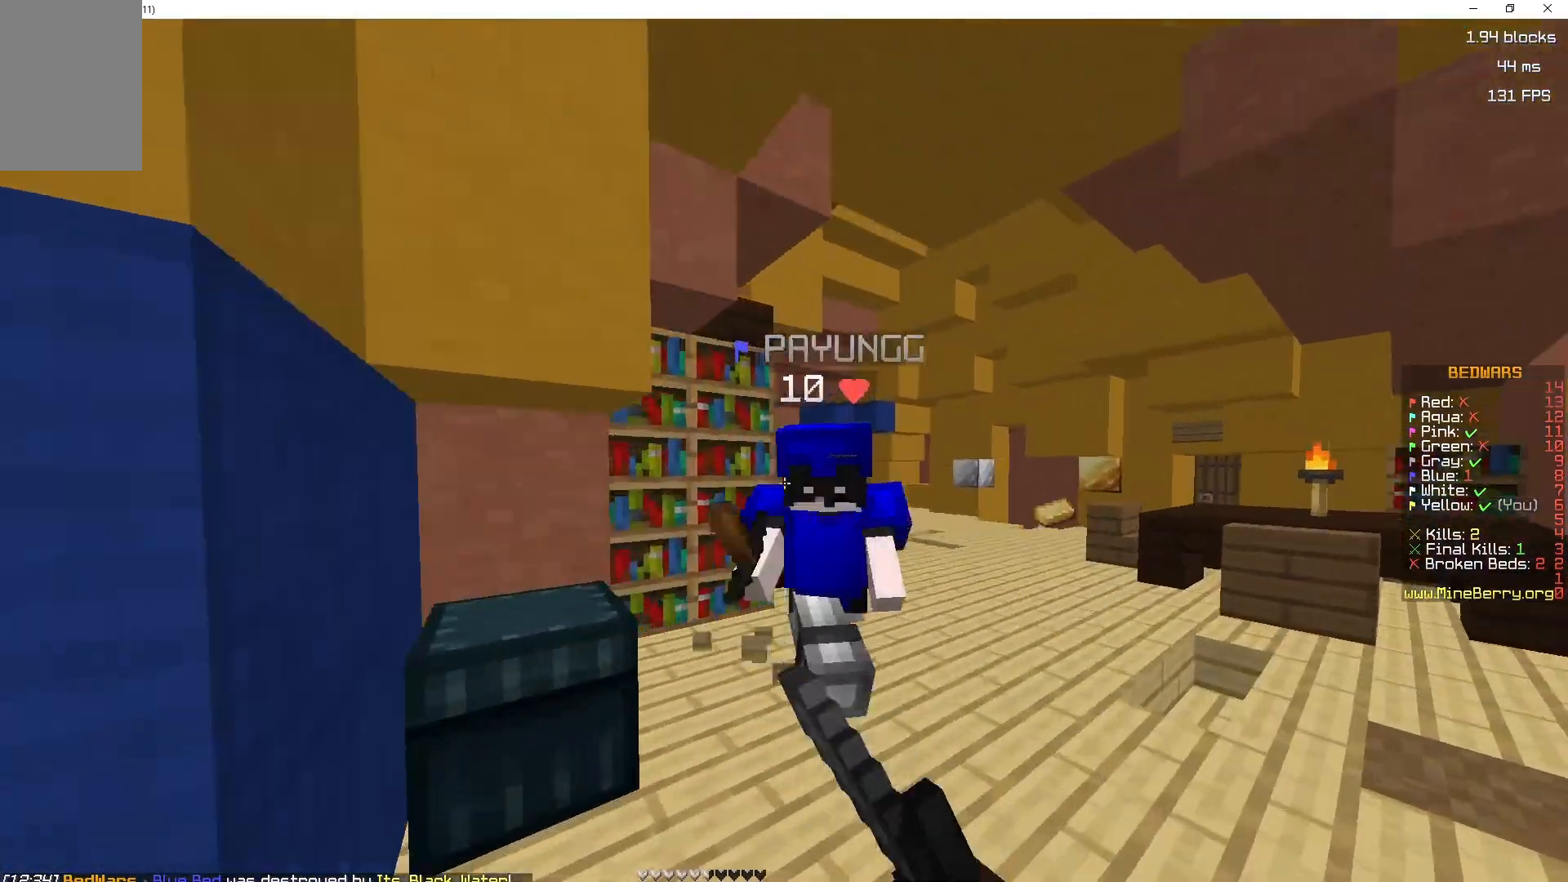
{"keys": ["z"], "mouse": ["left"], "events": [[117, "mouse_left", "up"], [183, "mouse_left", "down"], [200, "d", "up"]]}
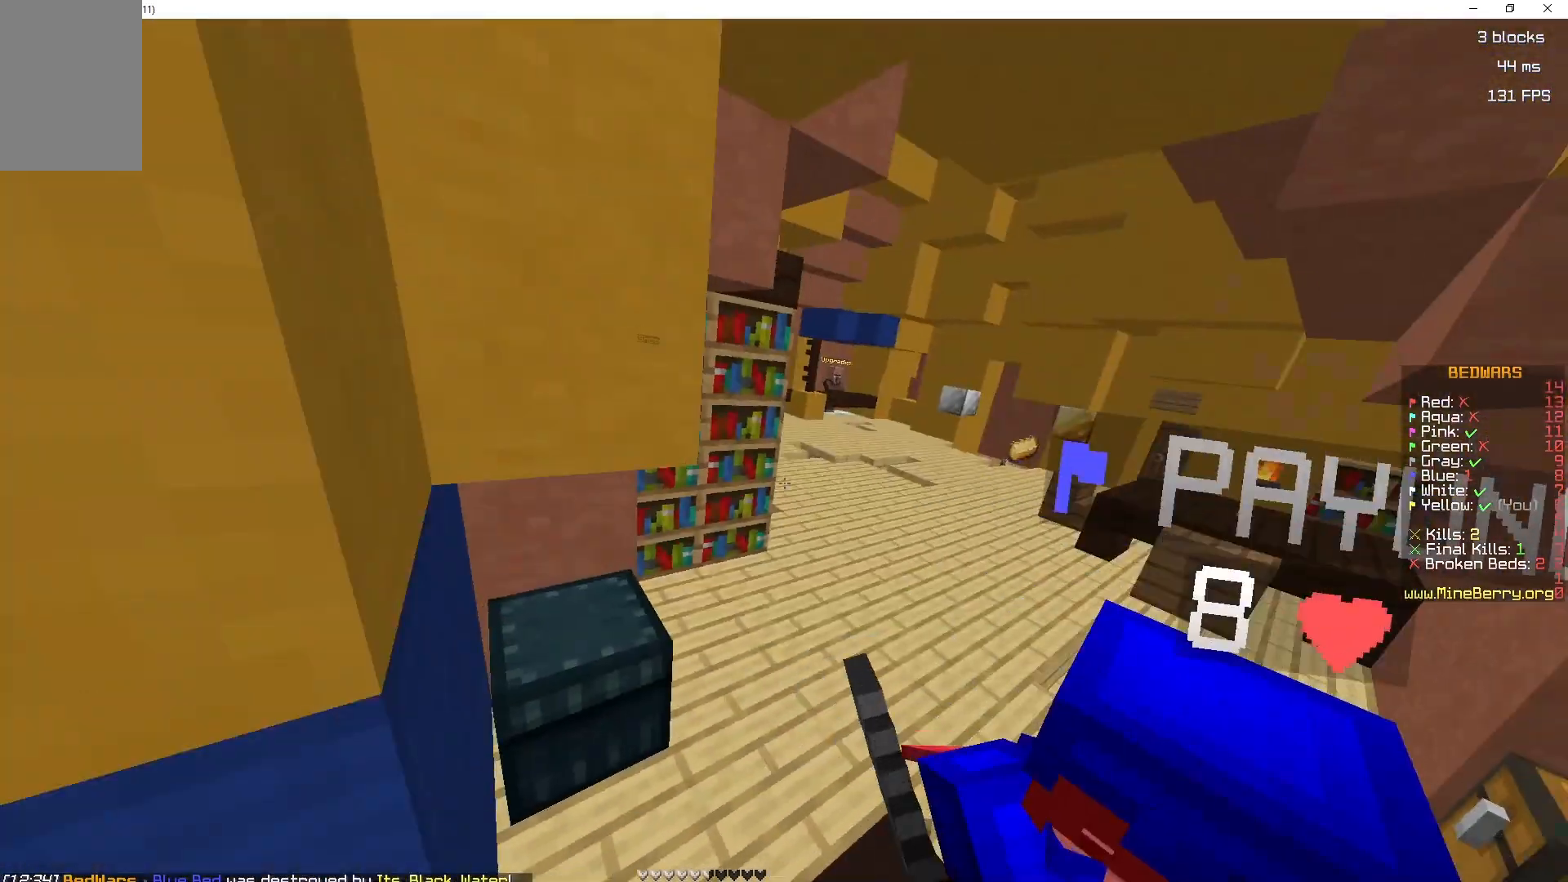
{"keys": ["z"], "mouse": [], "events": [[33, "z", "up"], [83, "z", "down"], [300, "mouse_left", "up"], [417, "mouse_left", "down"], [450, "mouse_left", "up"]]}
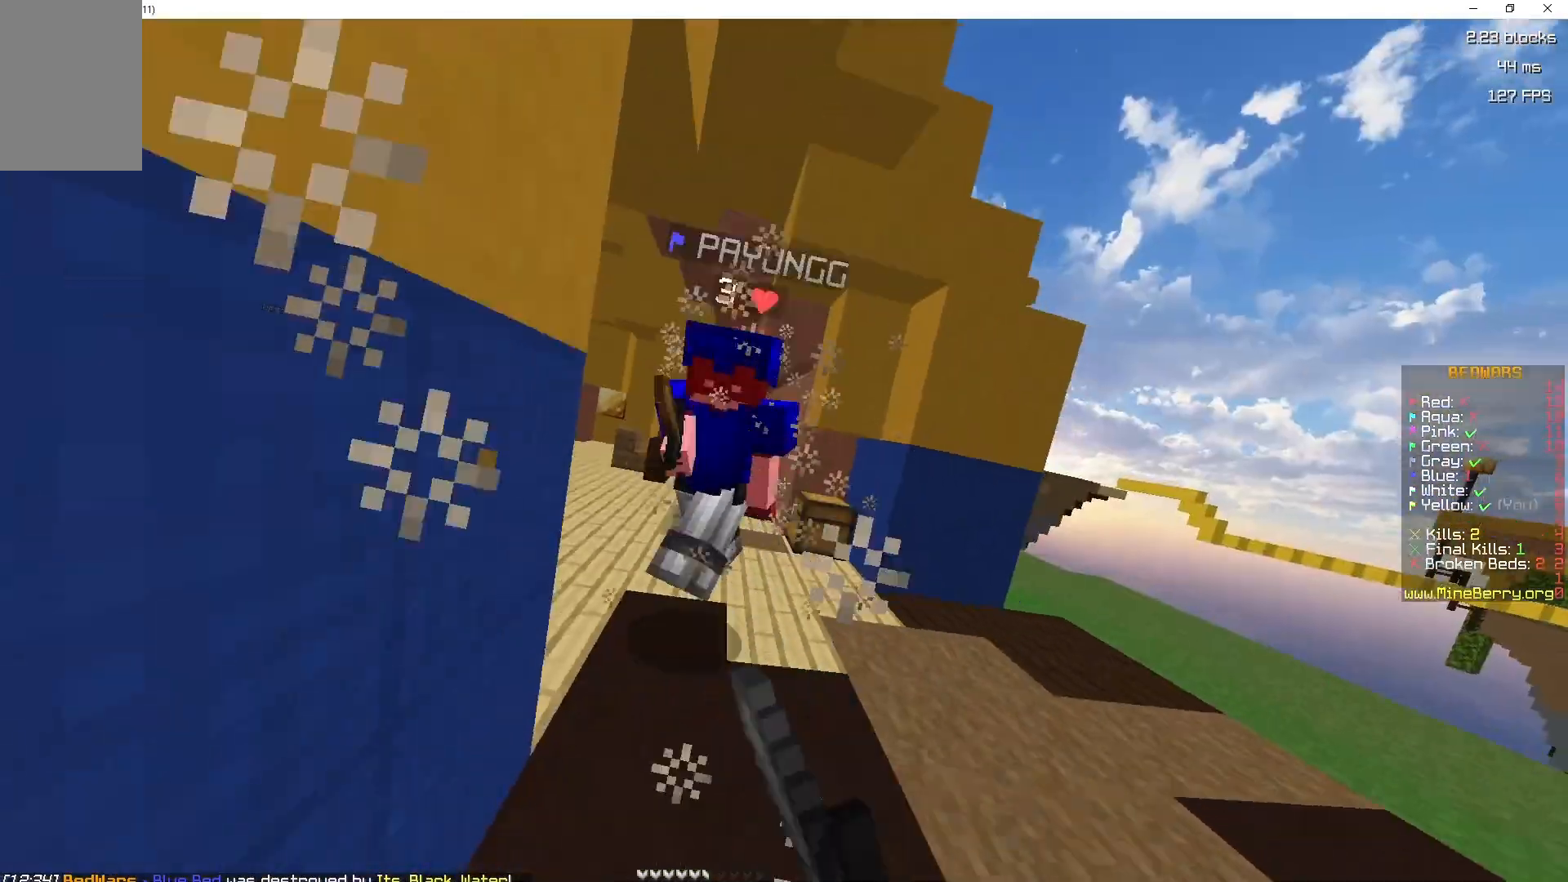
{"keys": ["z"], "mouse": ["left"], "events": [[17, "mouse_left", "down"], [133, "mouse_left", "up"], [183, "mouse_left", "down"], [333, "mouse_left", "up"], [383, "mouse_left", "down"]]}
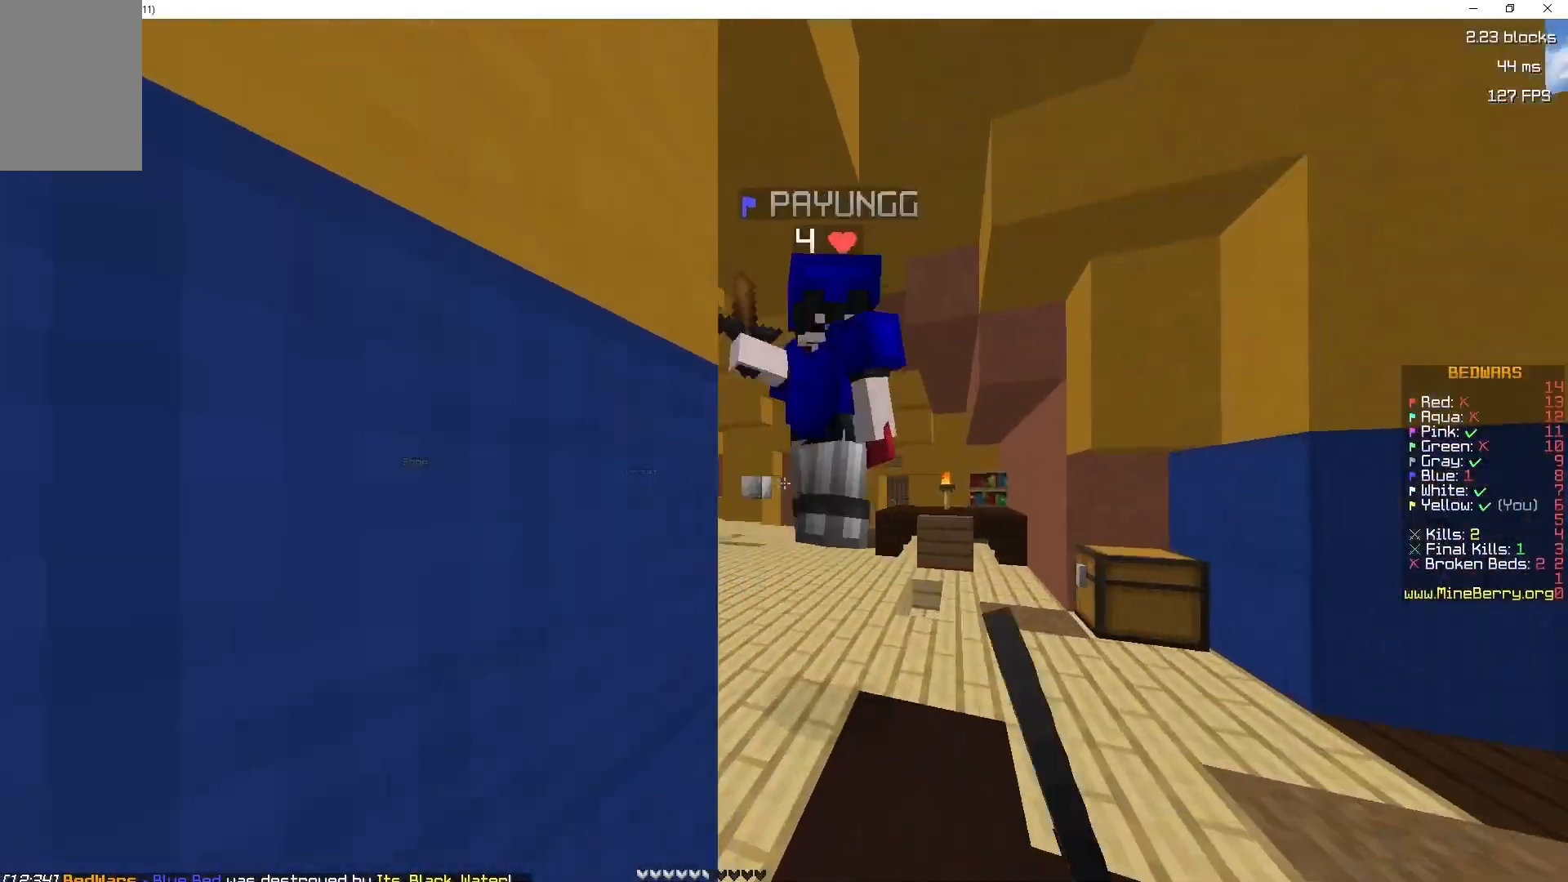
{"keys": ["z"], "mouse": ["left"], "events": [[17, "mouse_left", "up"], [100, "mouse_left", "down"], [350, "mouse_left", "up"], [433, "mouse_left", "down"]]}